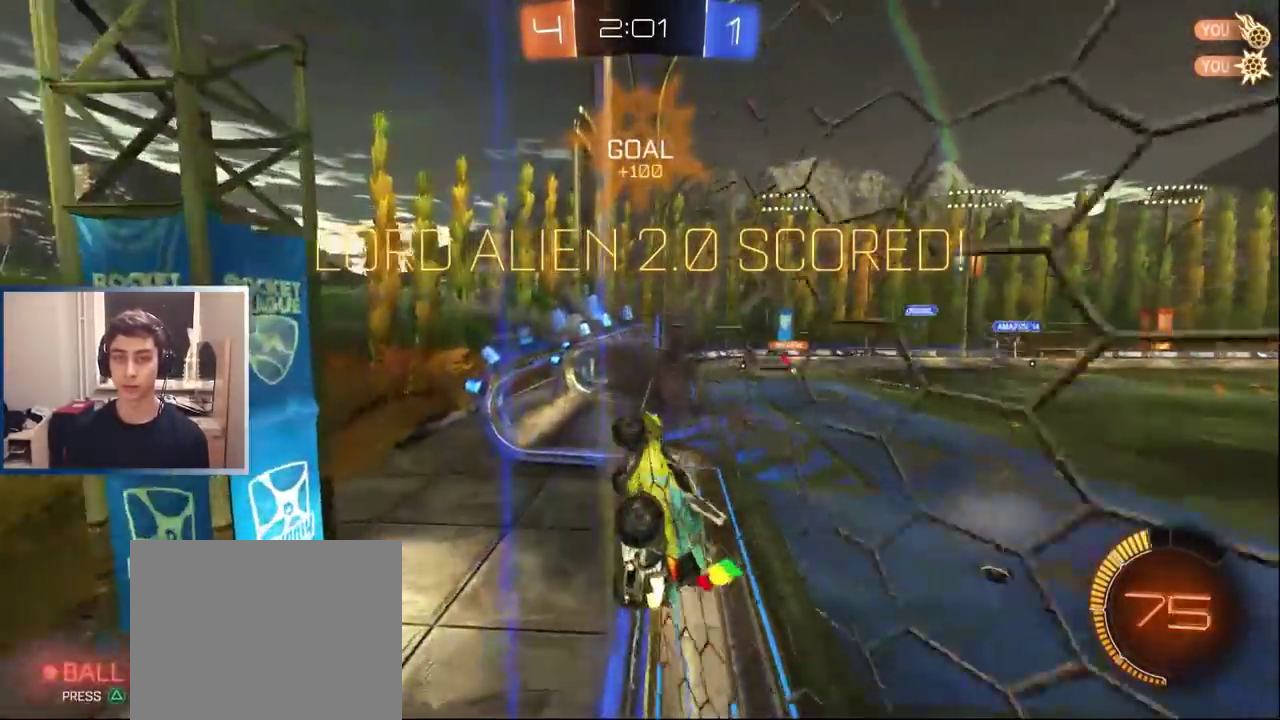
Gameplay with a controller (PlayStation layout); each line is a JSON object with the inputs held at the frame after it. "events" lists button and stick changes between this image and that frame as [ms after this image, input, new state], when the widget could be followed in between. Not read: L3 R3.
{"buttons": ["L1", "R1"], "left_stick": "up-right", "right_stick": "center", "events": [[17, "R2", "up"], [50, "L1", "up"], [117, "CROSS", "down"], [133, "left_stick", "down-left"], [150, "R1", "down"], [217, "CROSS", "up"], [217, "left_stick", "down"], [267, "L1", "down"], [267, "left_stick", "down-right"], [283, "TRIANGLE", "down"], [317, "left_stick", "right"], [383, "TRIANGLE", "up"], [483, "left_stick", "up-right"]]}
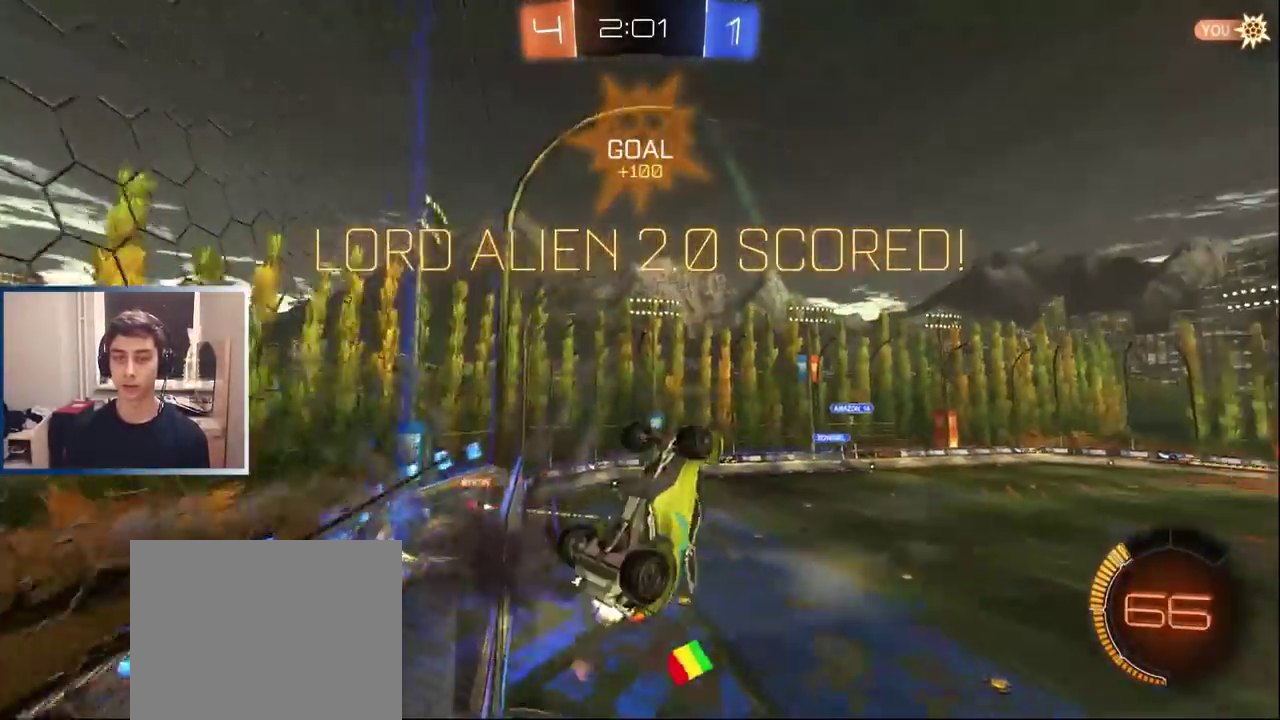
{"buttons": ["L1", "R1"], "left_stick": "up-right", "right_stick": "center", "events": [[83, "left_stick", "down-left"], [217, "left_stick", "up-right"], [267, "left_stick", "right"], [400, "left_stick", "down-left"], [467, "left_stick", "up-right"]]}
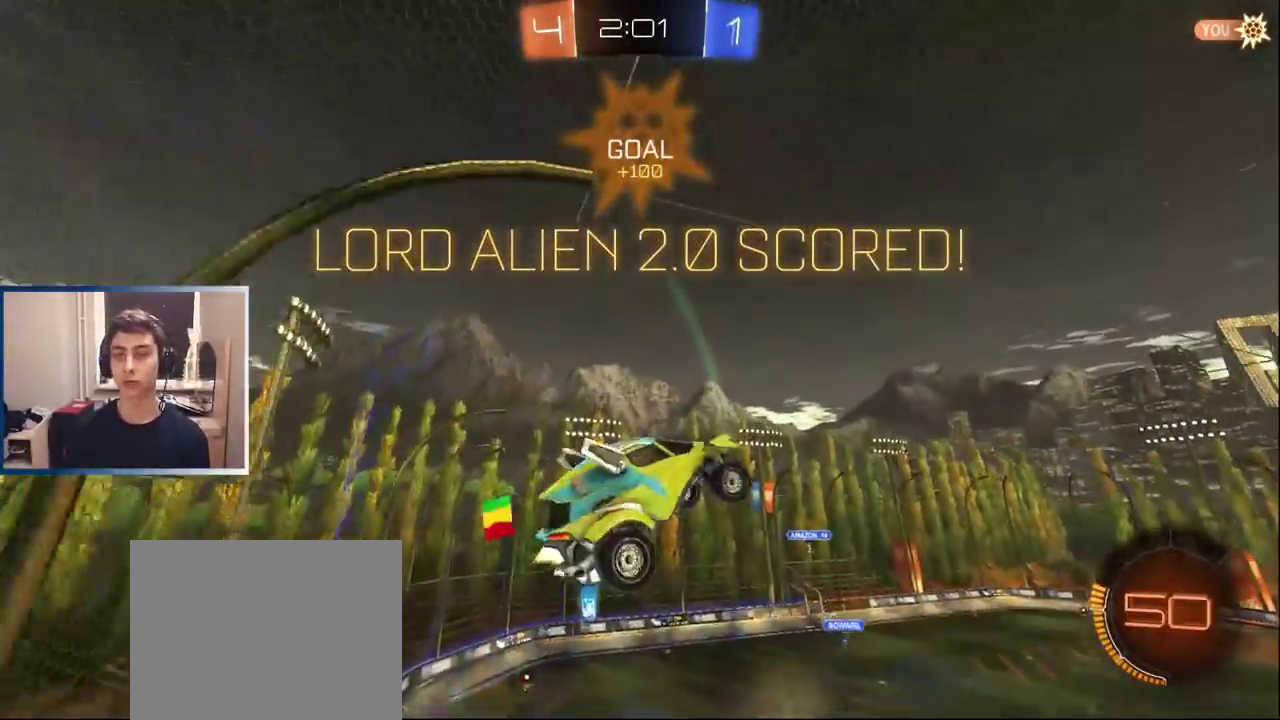
{"buttons": ["L1", "R1"], "left_stick": "right", "right_stick": "center", "events": [[100, "CROSS", "down"], [167, "left_stick", "down-left"], [217, "CROSS", "up"], [333, "left_stick", "right"]]}
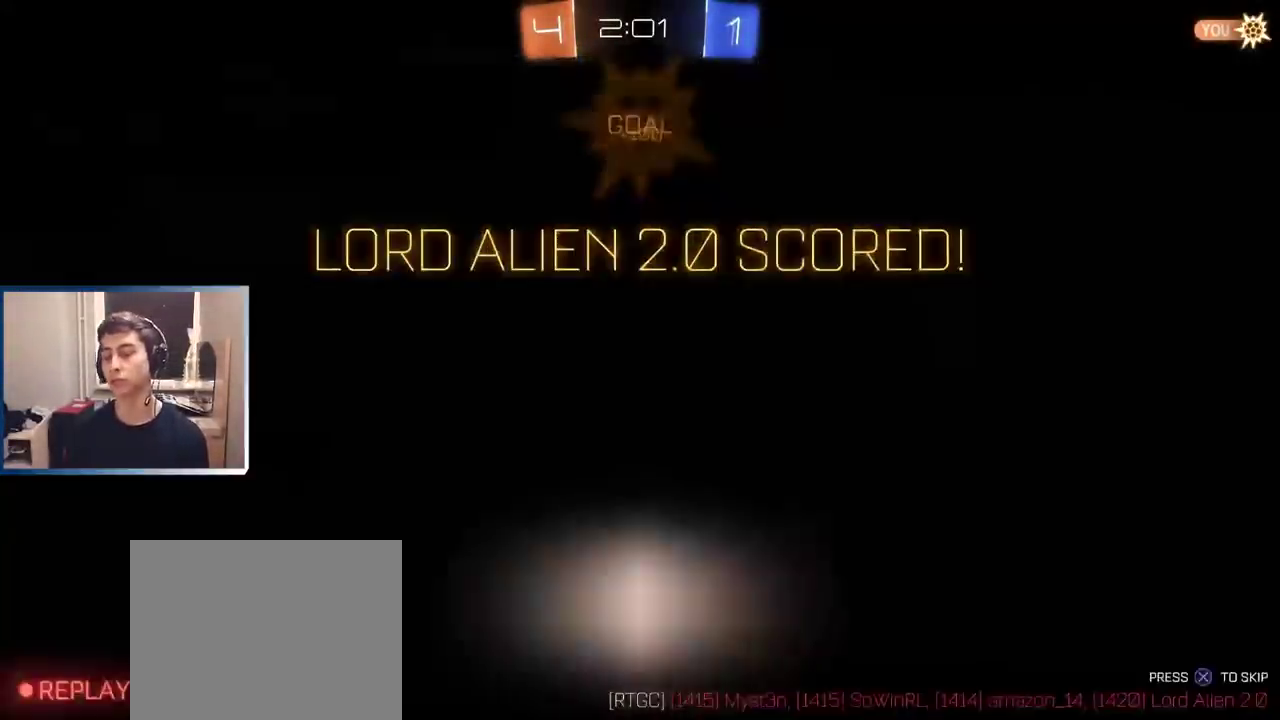
{"buttons": [], "left_stick": "center", "right_stick": "center", "events": [[33, "TRIANGLE", "down"], [50, "left_stick", "up-right"], [67, "L1", "up"], [100, "TRIANGLE", "up"], [133, "R1", "up"], [167, "left_stick", "center"]]}